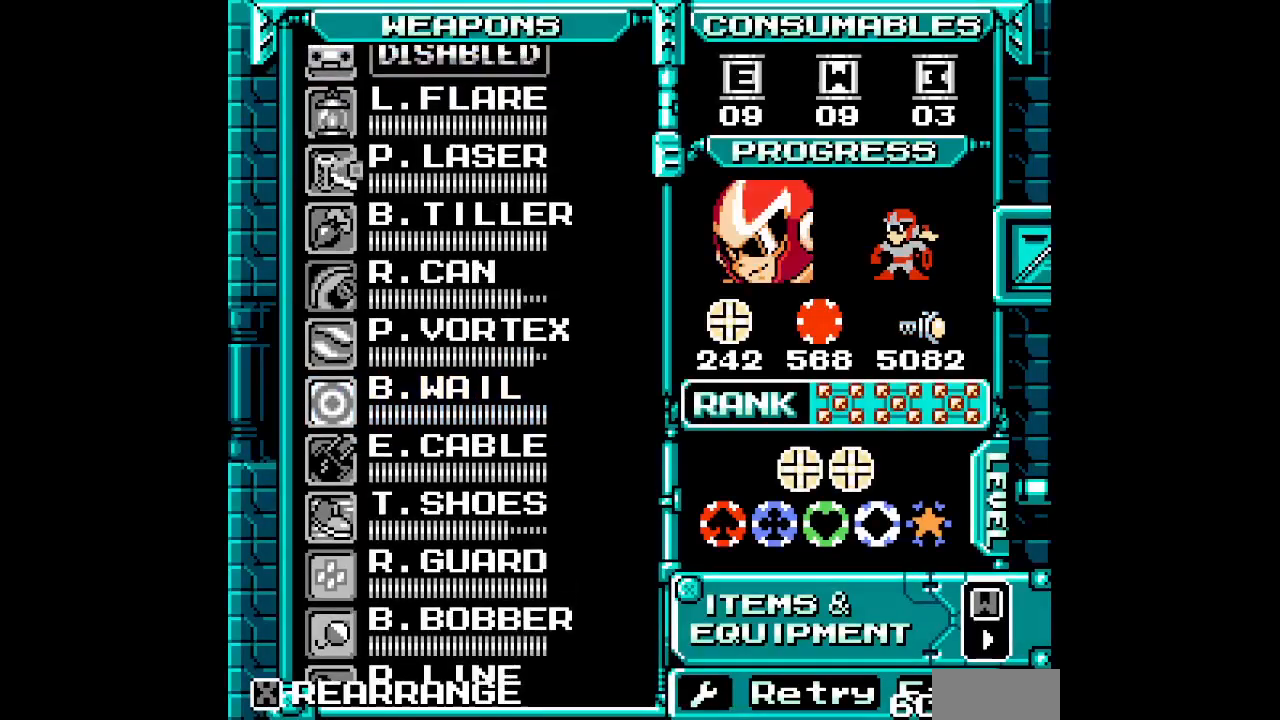
Gameplay with a controller (PlayStation layout); each line is a JSON object with the inputs held at the frame after it. "events" lists button and stick changes between this image and that frame as [ms after this image, input, new state], when the widget could be followed in between. Not read: HOME L2 L3 R2 R3 START left_stick right_stick.
{"buttons": [], "events": [[33, "SELECT", "up"], [83, "DPAD_DOWN", "down"], [167, "DPAD_DOWN", "up"], [250, "DPAD_DOWN", "down"], [333, "DPAD_DOWN", "up"], [417, "DPAD_DOWN", "down"], [483, "DPAD_DOWN", "up"]]}
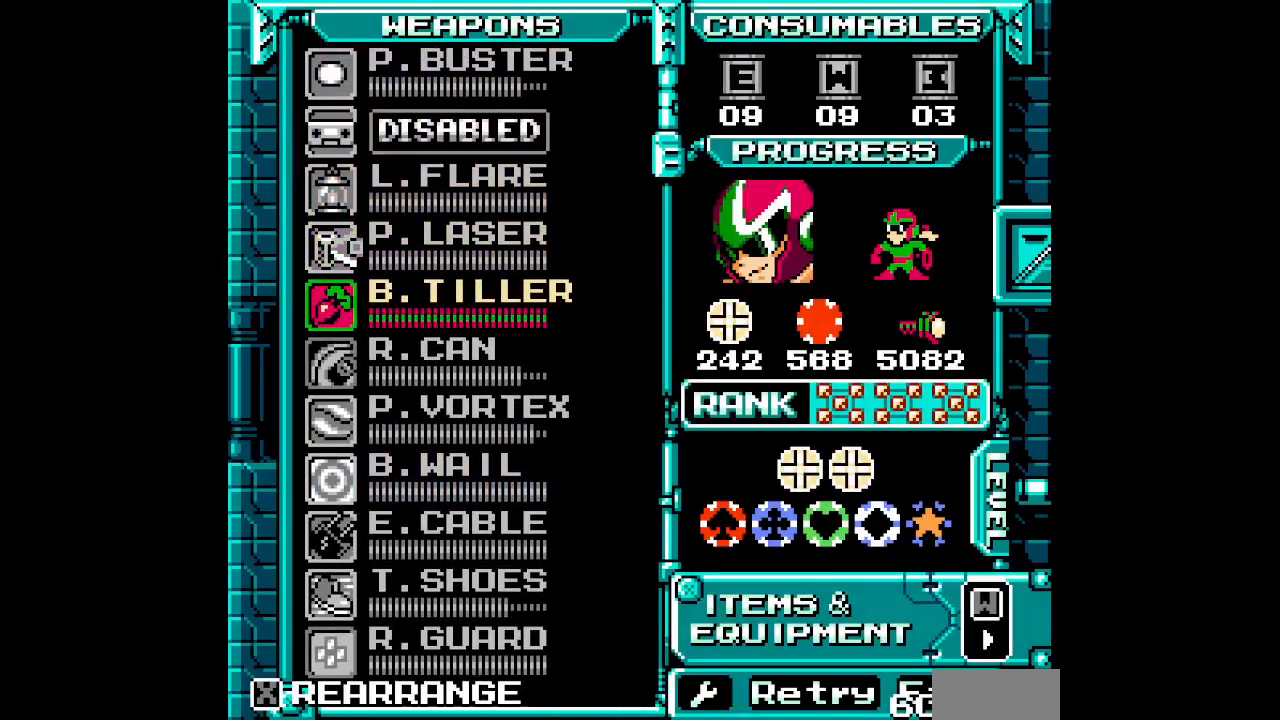
{"buttons": ["DPAD_DOWN"], "events": [[50, "DPAD_DOWN", "down"], [133, "DPAD_DOWN", "up"], [200, "DPAD_DOWN", "down"], [283, "DPAD_DOWN", "up"], [367, "DPAD_DOWN", "down"], [433, "DPAD_DOWN", "up"], [500, "DPAD_DOWN", "down"]]}
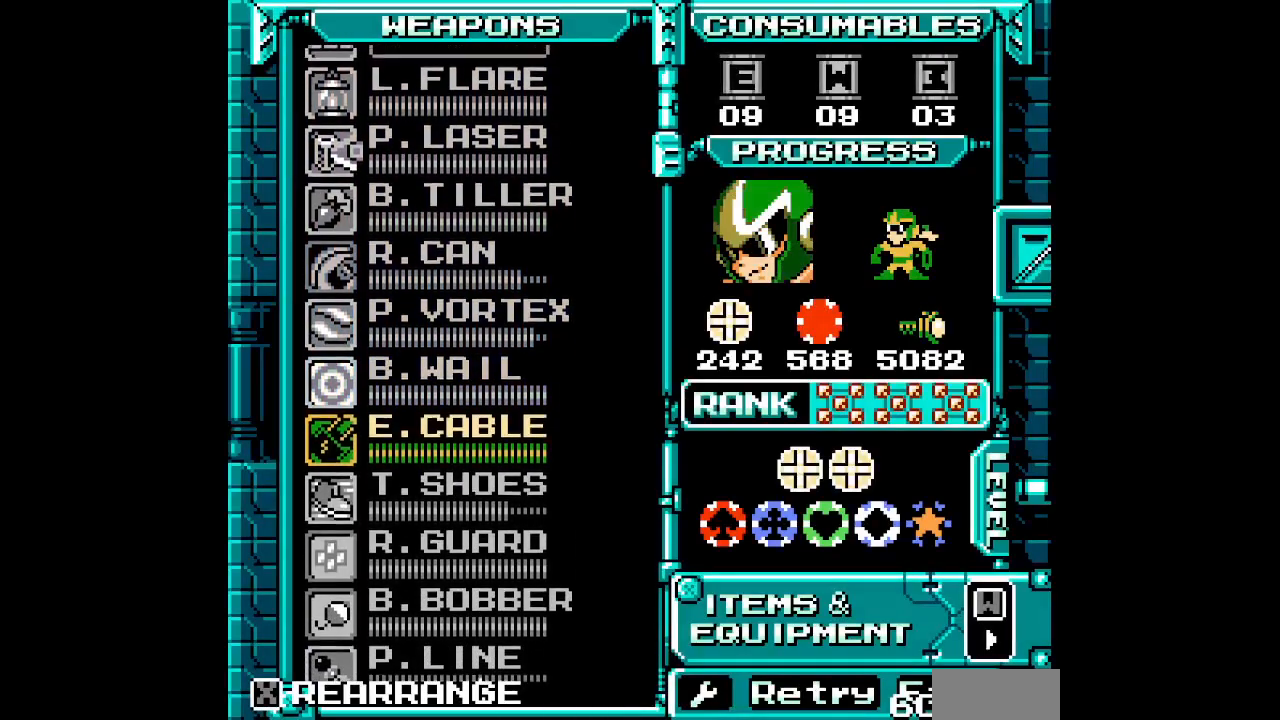
{"buttons": ["DPAD_LEFT"]}
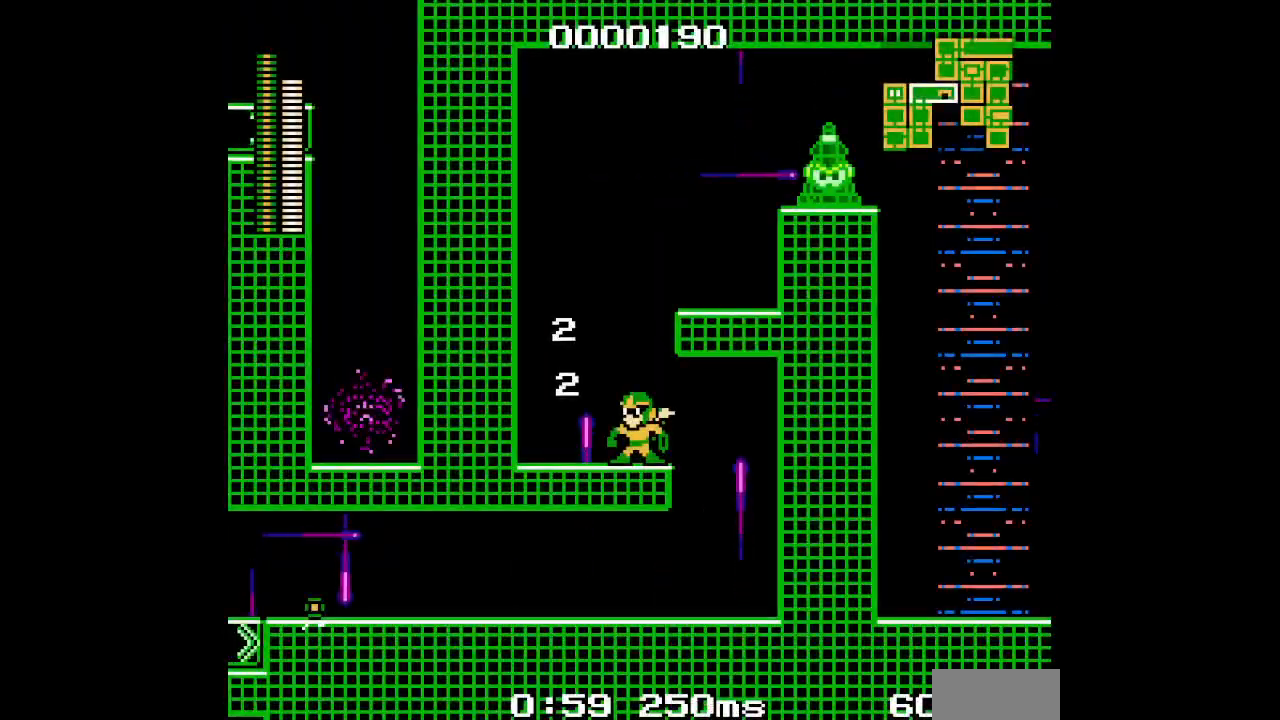
{"buttons": ["DPAD_UP", "DPAD_RIGHT"], "events": [[417, "DPAD_UP", "down"], [433, "DPAD_RIGHT", "down"], [450, "DPAD_LEFT", "up"]]}